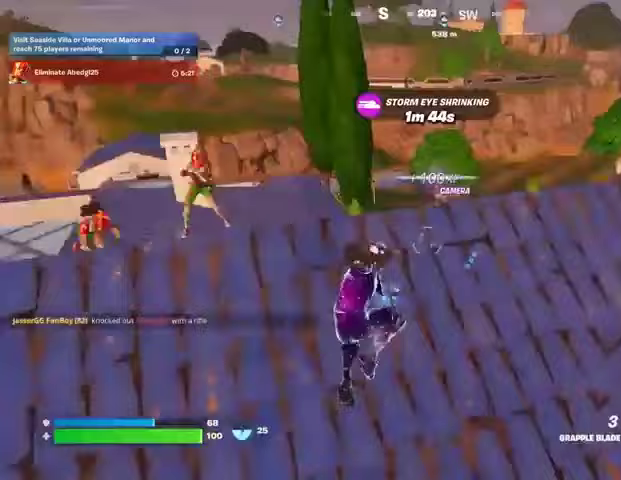
Gameplay with a controller (PlayStation layout); each line is a JSON object with the inputs held at the frame after it. "events" lists button and stick changes between this image and that frame as [ms after this image, input, new state], when the widget could be followed in between.
{"buttons": [], "left_stick": "down", "right_stick": "left", "events": [[67, "R1", "up"], [167, "left_stick", "down-left"], [167, "right_stick", "left"], [400, "left_stick", "down"]]}
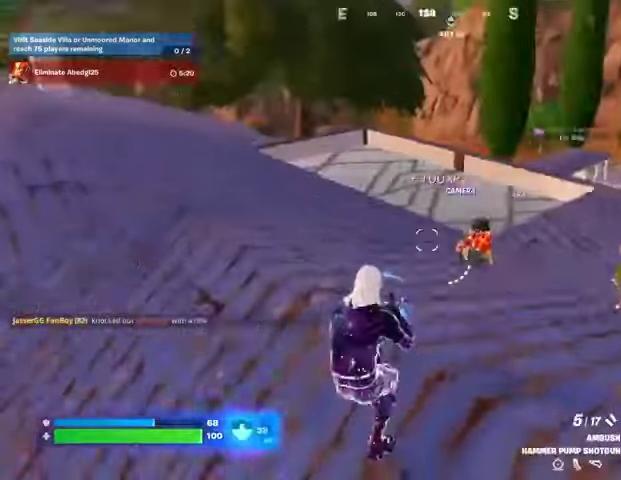
{"buttons": [], "left_stick": "down", "right_stick": "up-left", "events": [[67, "right_stick", "right"], [133, "left_stick", "right"], [267, "L2", "down"], [267, "right_stick", "up"], [367, "right_stick", "up-left"], [467, "L2", "up"], [467, "left_stick", "down"]]}
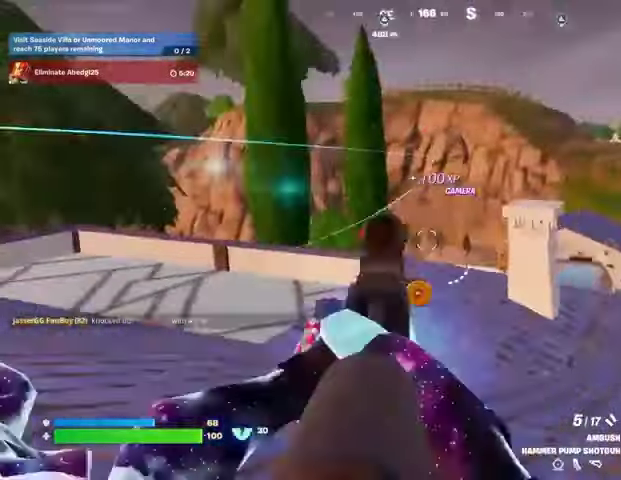
{"buttons": ["L3"], "left_stick": "up-left", "right_stick": "left", "events": [[67, "left_stick", "down-left"], [133, "R2", "down"], [167, "R3", "down"], [167, "right_stick", "down"], [200, "R2", "up"], [233, "left_stick", "left"], [267, "R3", "up"], [300, "right_stick", "left"], [400, "L3", "down"], [400, "left_stick", "up-left"]]}
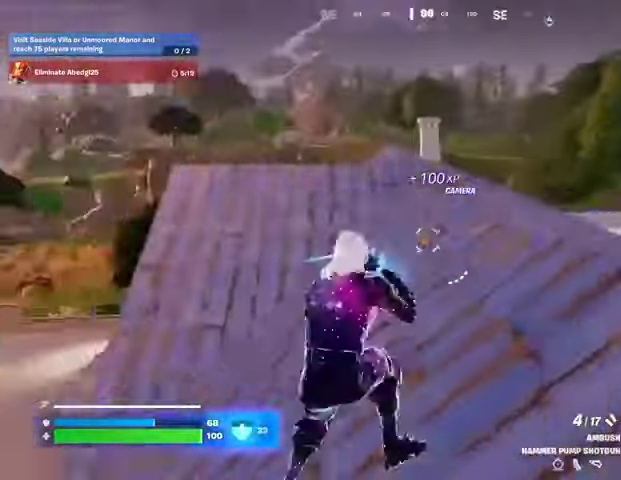
{"buttons": [], "left_stick": "down-left", "right_stick": "right", "events": [[33, "L3", "up"], [100, "L1", "down"], [100, "right_stick", "center"], [167, "L1", "up"], [167, "right_stick", "right"], [200, "L1", "down"], [300, "L1", "up"], [333, "CROSS", "down"], [433, "CROSS", "up"], [433, "left_stick", "down-left"]]}
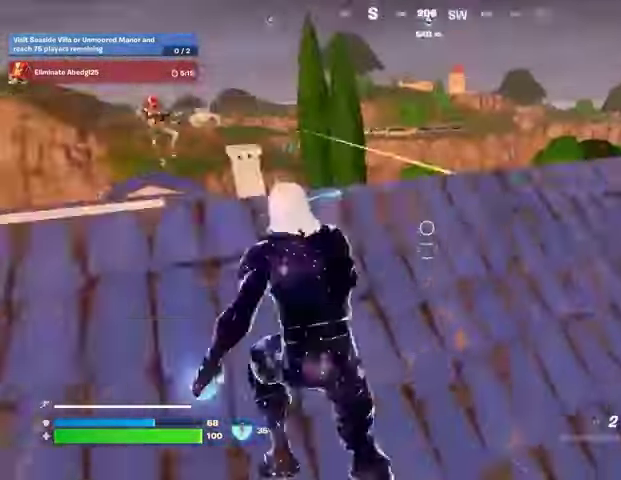
{"buttons": ["R2"], "left_stick": "left", "right_stick": "center", "events": [[33, "left_stick", "left"], [33, "right_stick", "center"], [333, "right_stick", "down-left"], [400, "R2", "down"], [400, "right_stick", "center"]]}
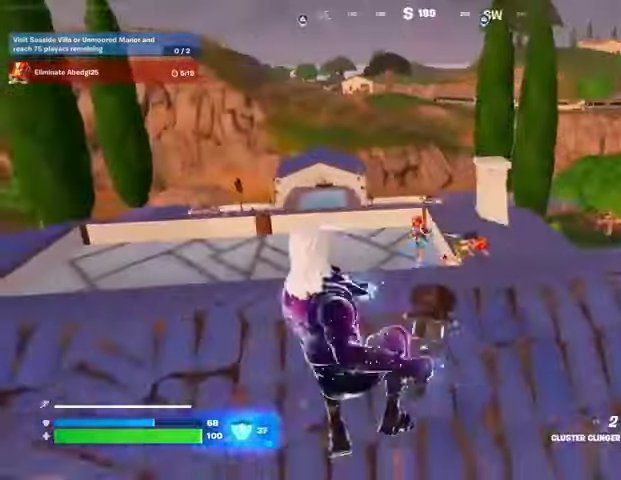
{"buttons": [], "left_stick": "down", "right_stick": "center", "events": [[200, "left_stick", "down-left"], [267, "CROSS", "down"], [367, "CROSS", "up"], [367, "left_stick", "down"], [400, "R2", "up"]]}
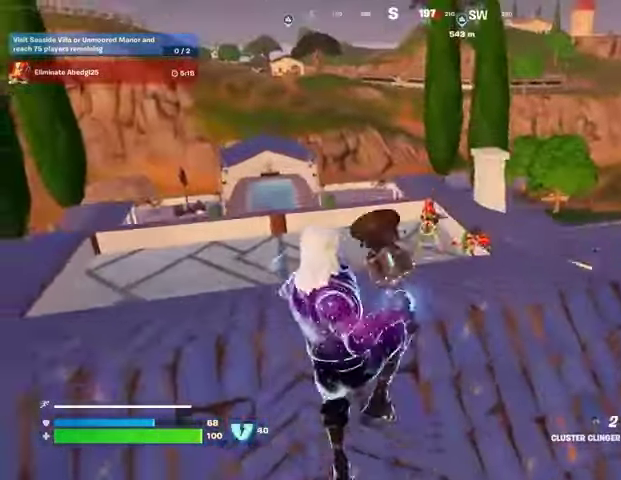
{"buttons": [], "left_stick": "down-left", "right_stick": "center", "events": [[200, "left_stick", "down-left"]]}
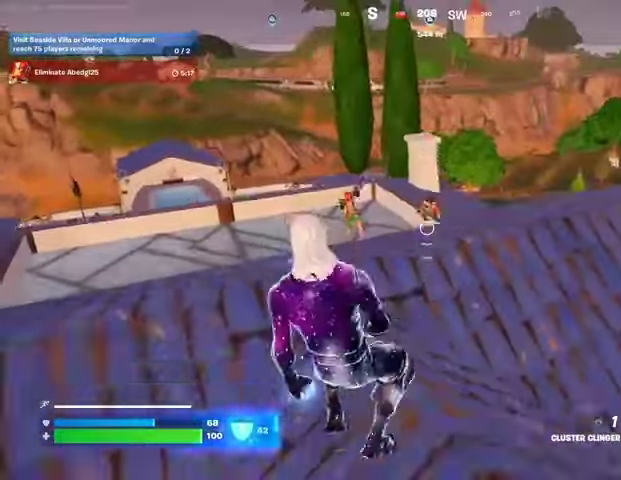
{"buttons": [], "left_stick": "up-left", "right_stick": "right", "events": [[33, "left_stick", "left"], [67, "right_stick", "left"], [133, "left_stick", "up-left"], [233, "L3", "down"], [333, "L3", "up"], [400, "right_stick", "center"], [467, "right_stick", "right"]]}
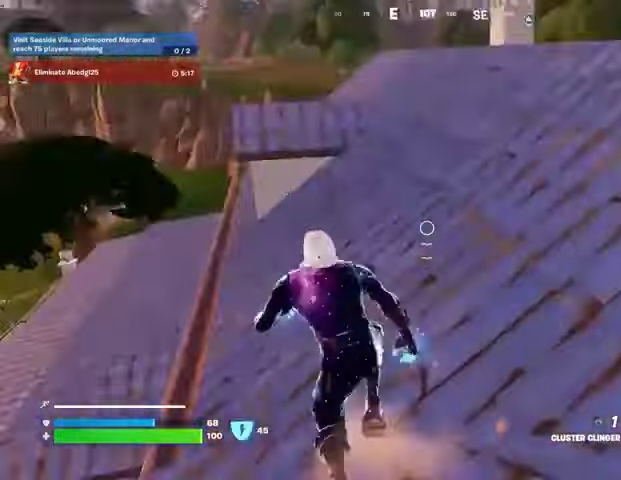
{"buttons": [], "left_stick": "down-left", "right_stick": "center", "events": [[100, "R1", "down"], [133, "right_stick", "center"], [167, "R1", "up"], [200, "right_stick", "right"], [233, "R1", "down"], [300, "R1", "up"], [333, "CROSS", "down"], [367, "left_stick", "down-left"], [367, "right_stick", "center"], [433, "CROSS", "up"], [433, "right_stick", "down-left"], [500, "right_stick", "center"]]}
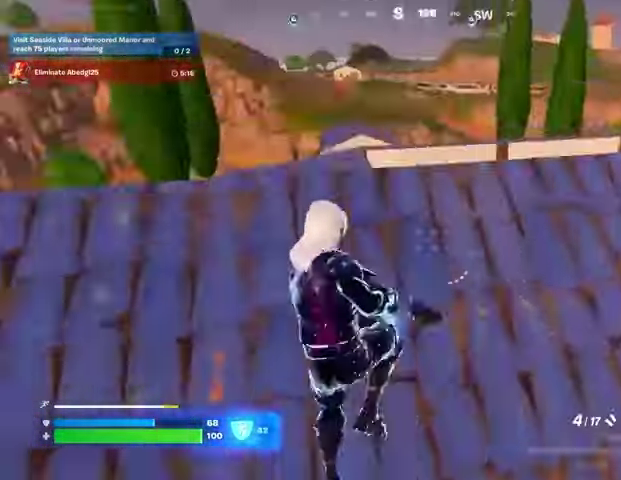
{"buttons": [], "left_stick": "down-right", "right_stick": "up-right", "events": [[133, "right_stick", "right"], [200, "right_stick", "center"], [267, "SQUARE", "down"], [267, "left_stick", "down"], [367, "SQUARE", "up"], [400, "left_stick", "down-right"], [500, "right_stick", "up-right"]]}
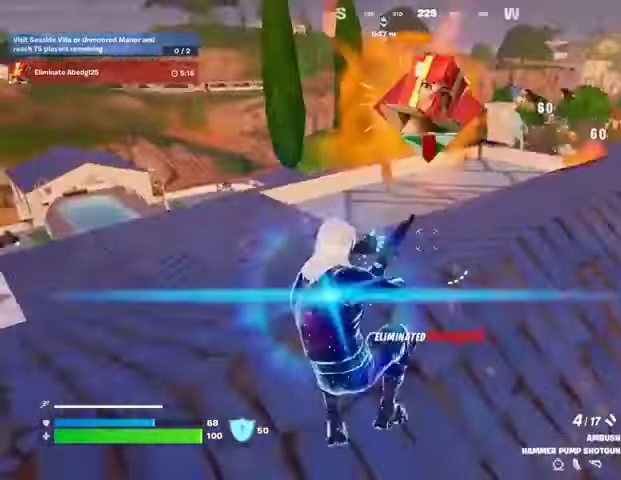
{"buttons": ["L3"], "left_stick": "up", "right_stick": "center", "events": [[100, "left_stick", "left"], [100, "right_stick", "center"], [267, "left_stick", "up"], [367, "right_stick", "down"], [433, "L3", "down"], [467, "right_stick", "center"]]}
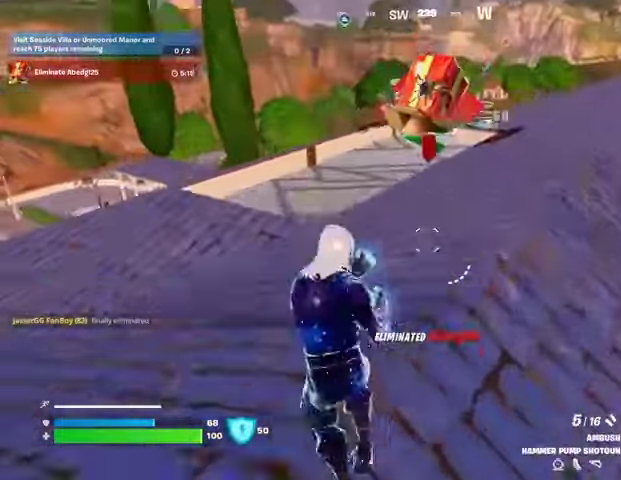
{"buttons": ["R1"], "left_stick": "center", "right_stick": "up", "events": [[33, "L3", "up"], [367, "R3", "down"], [467, "R3", "up"], [500, "R1", "down"], [500, "left_stick", "center"], [500, "right_stick", "up"]]}
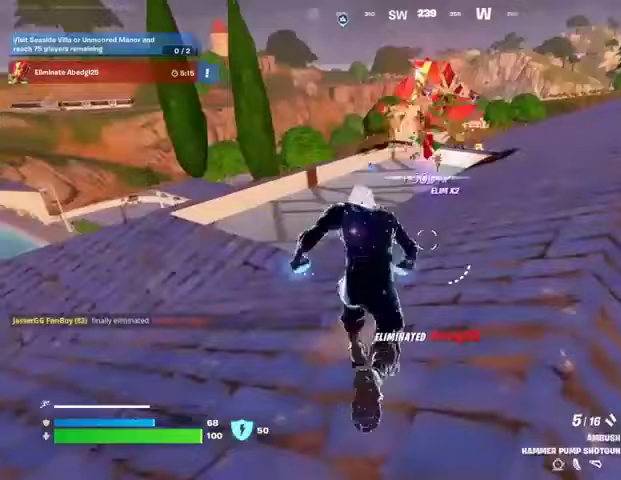
{"buttons": ["SQUARE"], "left_stick": "center", "right_stick": "center", "events": [[33, "right_stick", "center"], [100, "CROSS", "down"], [133, "R1", "up"], [200, "CROSS", "up"], [333, "SQUARE", "down"], [400, "SQUARE", "up"], [500, "SQUARE", "down"]]}
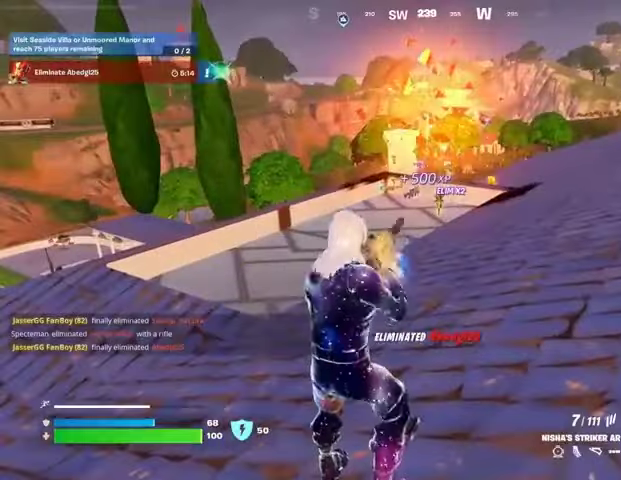
{"buttons": [], "left_stick": "up", "right_stick": "center", "events": [[67, "SQUARE", "up"], [367, "CROSS", "down"], [400, "left_stick", "up"], [433, "CROSS", "up"]]}
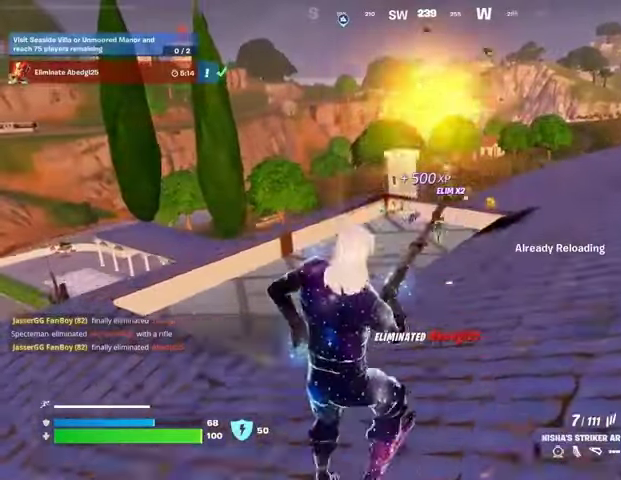
{"buttons": [], "left_stick": "up", "right_stick": "center", "events": []}
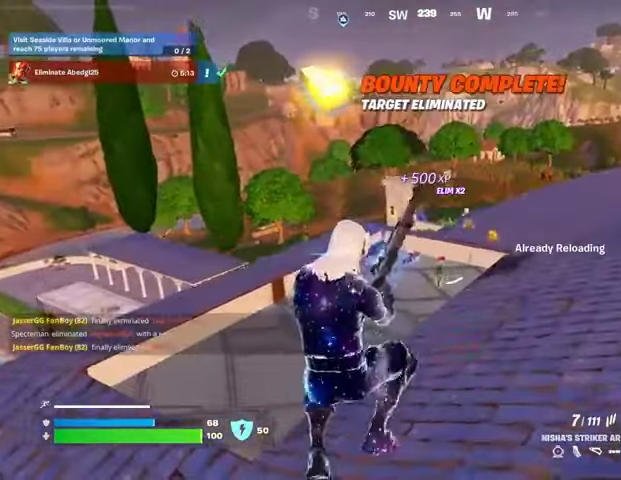
{"buttons": [], "left_stick": "up", "right_stick": "center", "events": []}
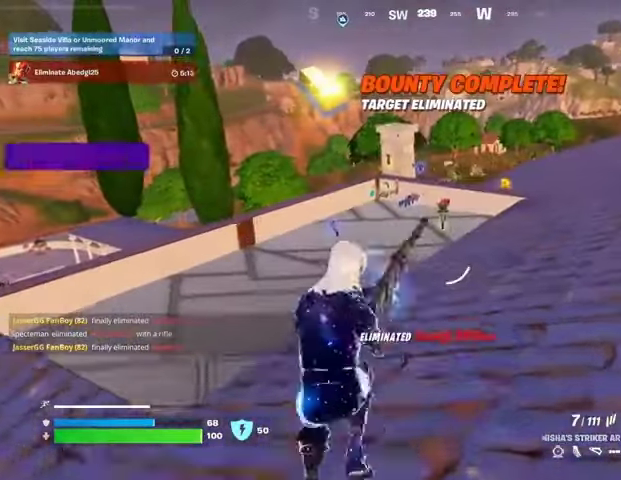
{"buttons": [], "left_stick": "up", "right_stick": "center", "events": []}
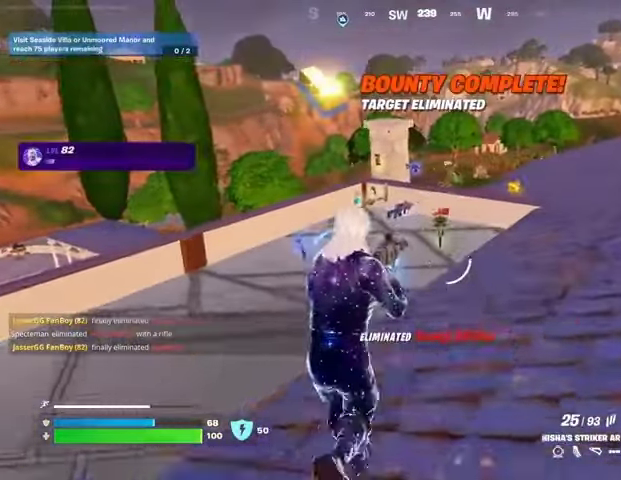
{"buttons": ["TRIANGLE", "R1"], "left_stick": "up", "right_stick": "center", "events": [[300, "L1", "down"], [333, "TRIANGLE", "down"], [400, "L1", "up"], [400, "TRIANGLE", "up"], [433, "R1", "down"], [500, "TRIANGLE", "down"]]}
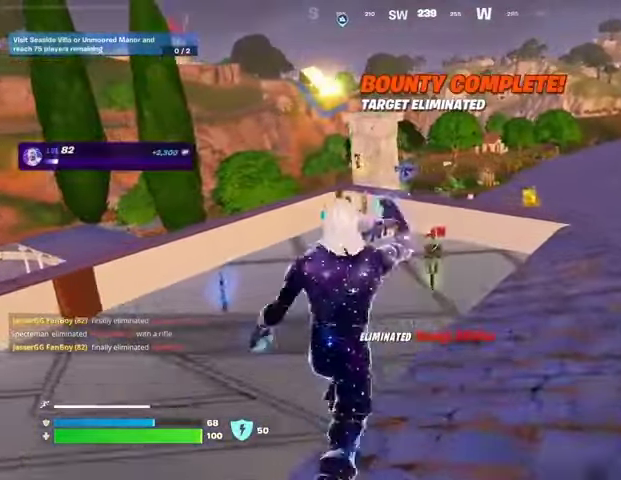
{"buttons": [], "left_stick": "up", "right_stick": "center", "events": [[67, "R1", "up"], [67, "TRIANGLE", "up"], [100, "L3", "down"], [167, "L3", "up"], [433, "SQUARE", "down"], [500, "SQUARE", "up"]]}
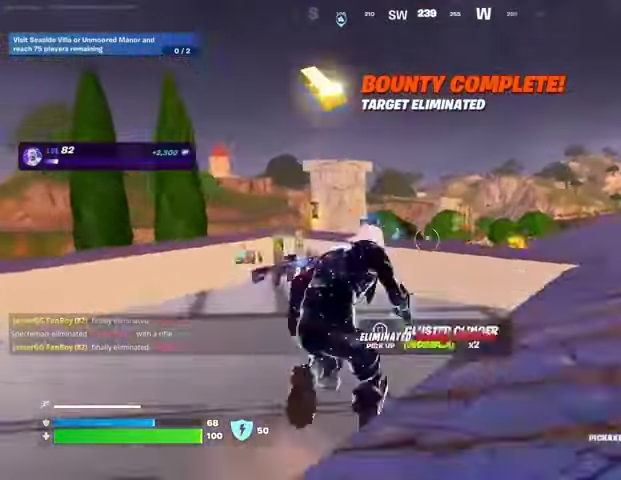
{"buttons": [], "left_stick": "left", "right_stick": "center", "events": [[67, "SQUARE", "down"], [100, "left_stick", "up-left"], [167, "SQUARE", "up"], [233, "SQUARE", "down"], [300, "SQUARE", "up"], [367, "SQUARE", "down"], [400, "SQUARE", "up"], [467, "left_stick", "left"]]}
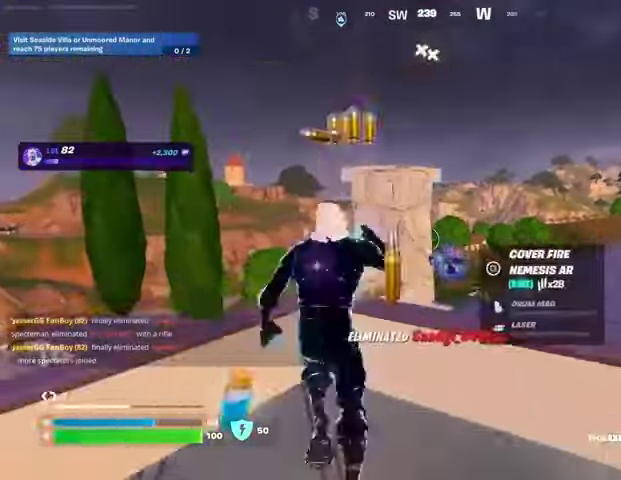
{"buttons": [], "left_stick": "right", "right_stick": "down-left", "events": [[33, "left_stick", "down-left"], [33, "right_stick", "right"], [100, "left_stick", "down-right"], [167, "right_stick", "center"], [200, "left_stick", "up-right"], [233, "CROSS", "down"], [267, "L3", "down"], [300, "CROSS", "up"], [333, "L3", "up"], [400, "left_stick", "right"], [400, "right_stick", "down"], [467, "right_stick", "down-left"]]}
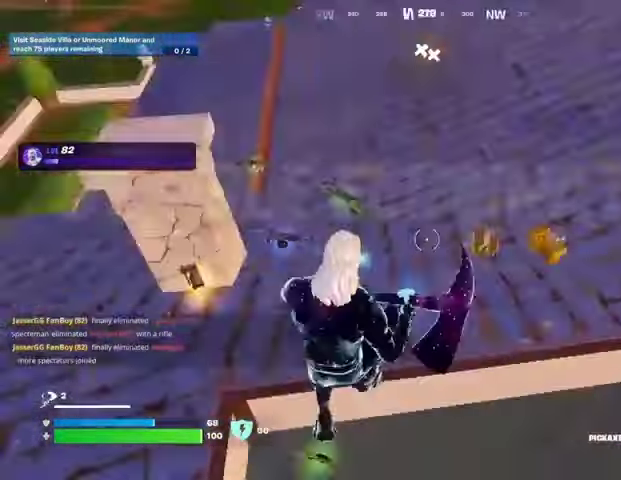
{"buttons": [], "left_stick": "right", "right_stick": "center", "events": [[33, "left_stick", "up-right"], [33, "right_stick", "left"], [133, "right_stick", "center"], [200, "right_stick", "up-right"], [300, "right_stick", "center"], [400, "SQUARE", "down"], [467, "left_stick", "right"], [500, "SQUARE", "up"]]}
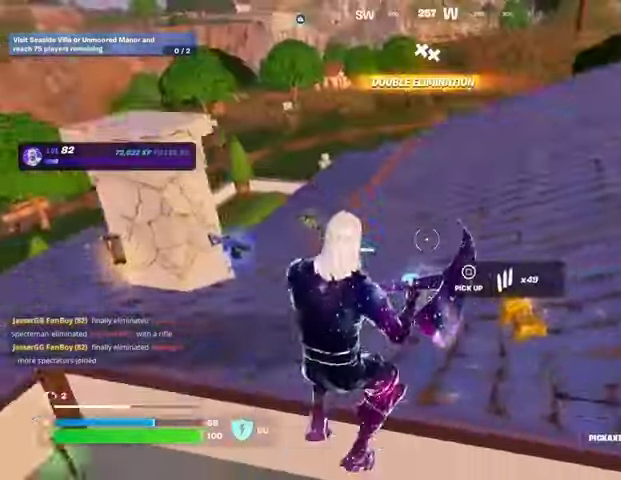
{"buttons": ["SQUARE"], "left_stick": "up", "right_stick": "center", "events": [[67, "SQUARE", "down"], [167, "SQUARE", "up"], [200, "left_stick", "left"], [233, "SQUARE", "down"], [300, "left_stick", "up"], [333, "SQUARE", "up"], [367, "CROSS", "down"], [433, "SQUARE", "down"], [467, "CROSS", "up"]]}
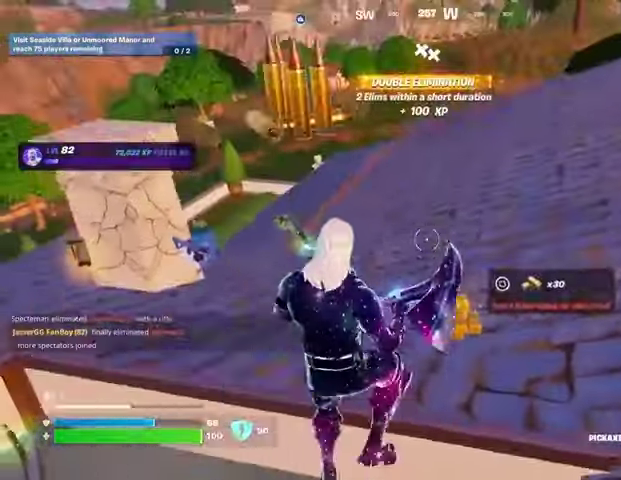
{"buttons": ["DPAD_LEFT"], "left_stick": "center", "right_stick": "center", "events": [[67, "SQUARE", "up"], [133, "left_stick", "up-right"], [233, "right_stick", "up"], [267, "left_stick", "center"], [333, "right_stick", "center"], [400, "DPAD_LEFT", "down"]]}
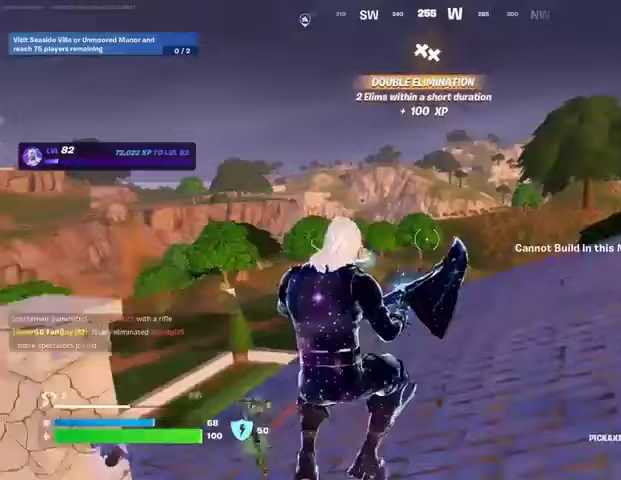
{"buttons": ["DPAD_DOWN"], "left_stick": "center", "right_stick": "down", "events": [[233, "DPAD_LEFT", "up"], [300, "DPAD_DOWN", "down"], [433, "right_stick", "down"]]}
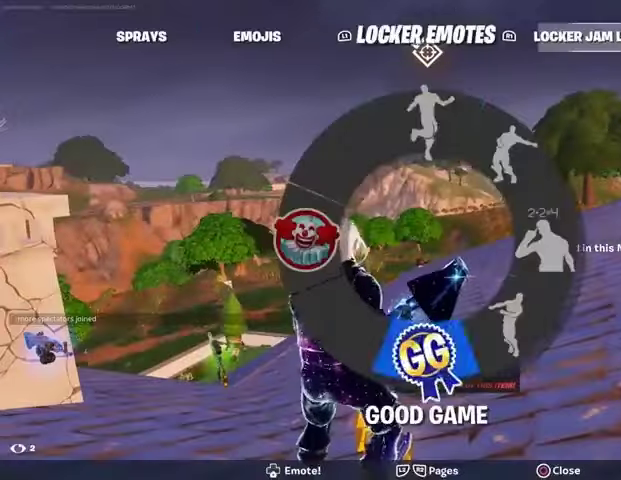
{"buttons": [], "left_stick": "center", "right_stick": "center", "events": [[133, "right_stick", "center"], [200, "DPAD_DOWN", "up"]]}
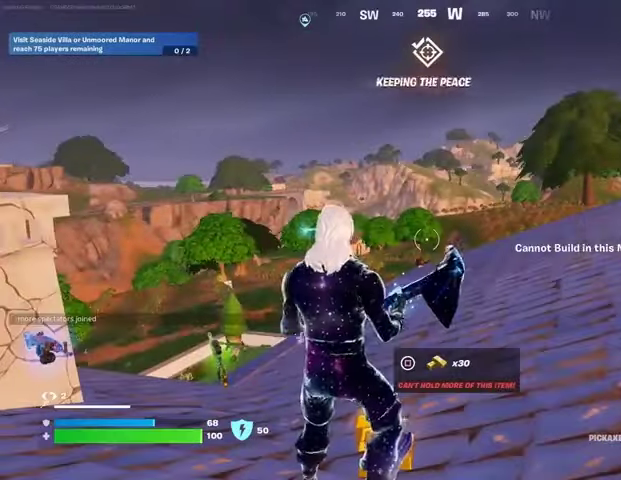
{"buttons": [], "left_stick": "center", "right_stick": "center", "events": []}
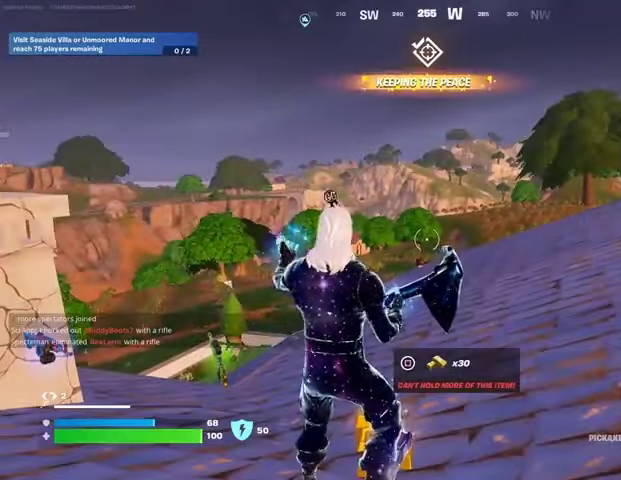
{"buttons": [], "left_stick": "right", "right_stick": "left", "events": [[367, "right_stick", "left"], [433, "left_stick", "right"]]}
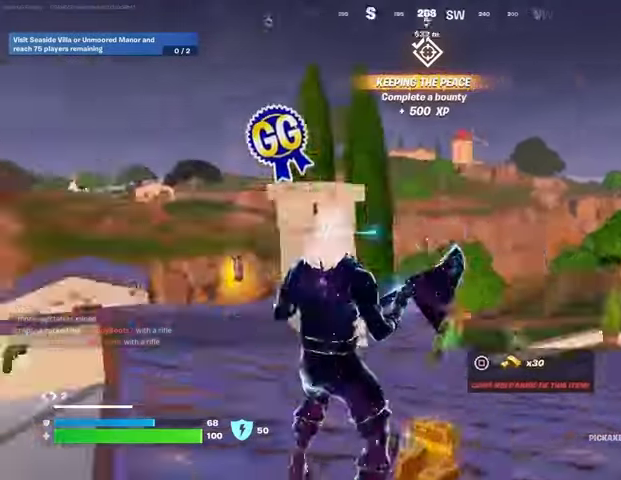
{"buttons": [], "left_stick": "up-right", "right_stick": "center", "events": [[267, "left_stick", "up-right"], [300, "right_stick", "down-left"], [333, "L3", "down"], [400, "right_stick", "center"], [433, "L3", "up"]]}
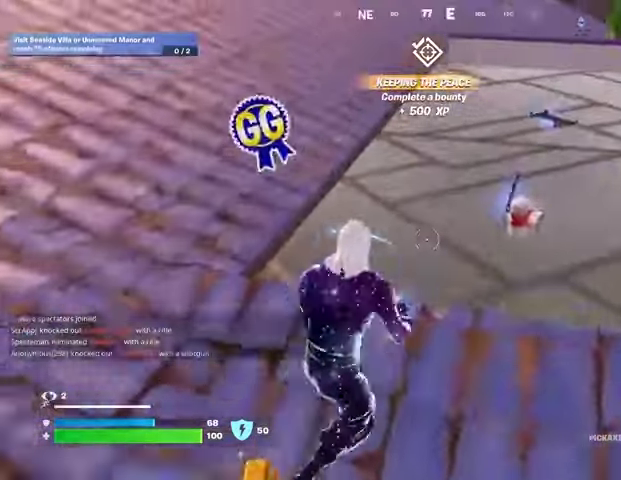
{"buttons": [], "left_stick": "up", "right_stick": "center", "events": [[267, "left_stick", "up"], [367, "right_stick", "left"], [400, "R1", "down"], [467, "R1", "up"], [500, "right_stick", "center"]]}